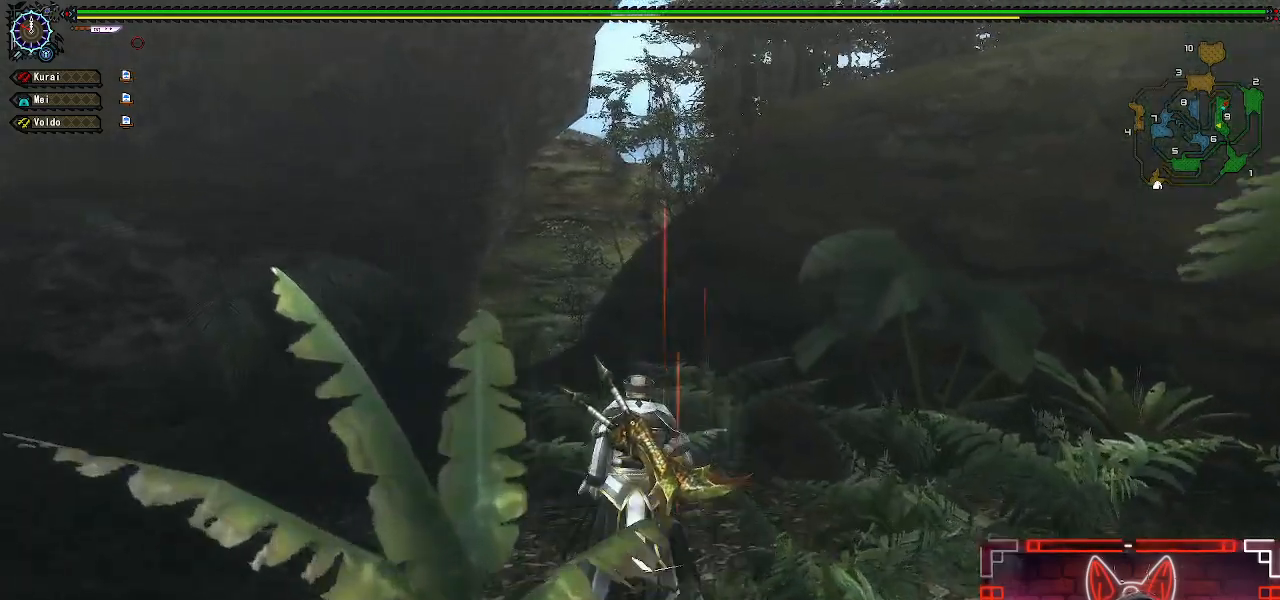
Gameplay with a controller (Xbox layout); each line is a JSON object with the inputs held at the frame after it (dt_ms = milliseconds from this image to that frame). "events" lists button and stick changes between this image and that frame as [ms after this image, input, new state], when the widget could be followed in between.
{"dt_ms": 500, "buttons": ["R1"], "left_stick": "up", "right_stick": "center", "events": []}
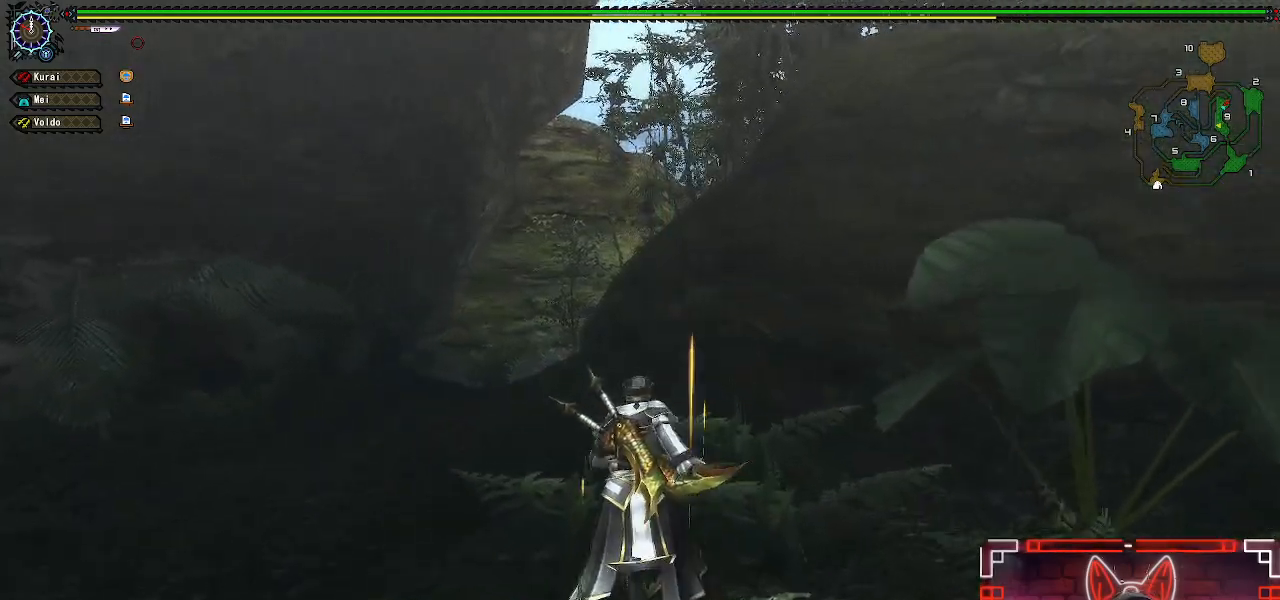
{"dt_ms": 500, "buttons": ["R1"], "left_stick": "up", "right_stick": "center", "events": []}
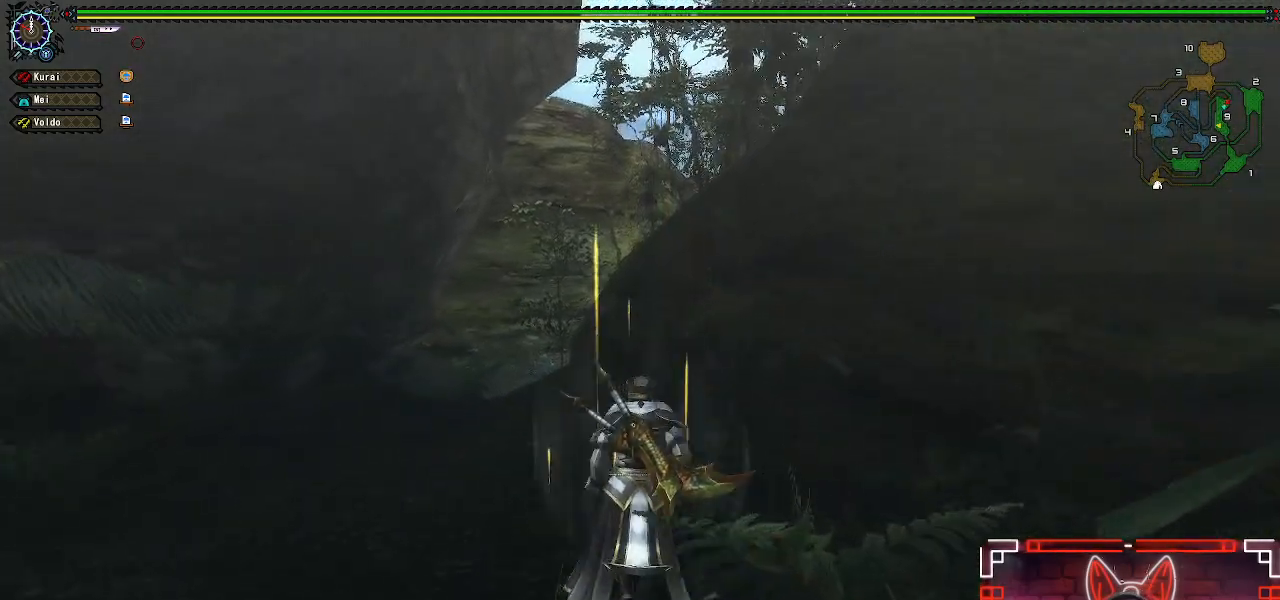
{"dt_ms": 500, "buttons": ["R1"], "left_stick": "up", "right_stick": "center", "events": []}
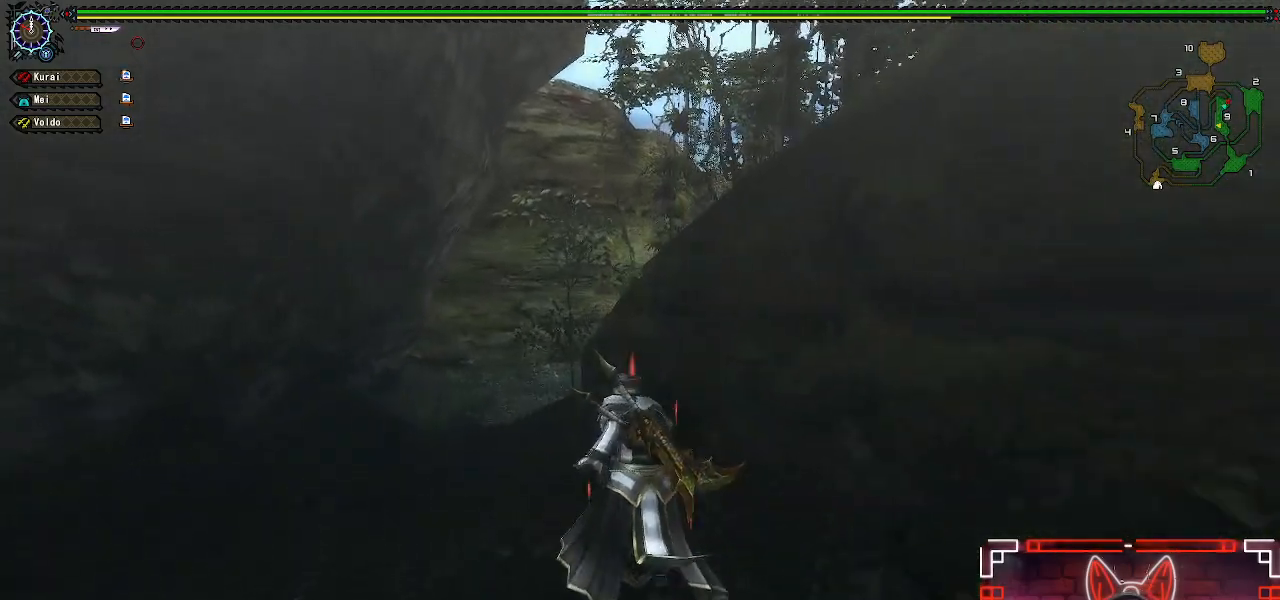
{"dt_ms": 500, "buttons": ["R1"], "left_stick": "up", "right_stick": "center", "events": []}
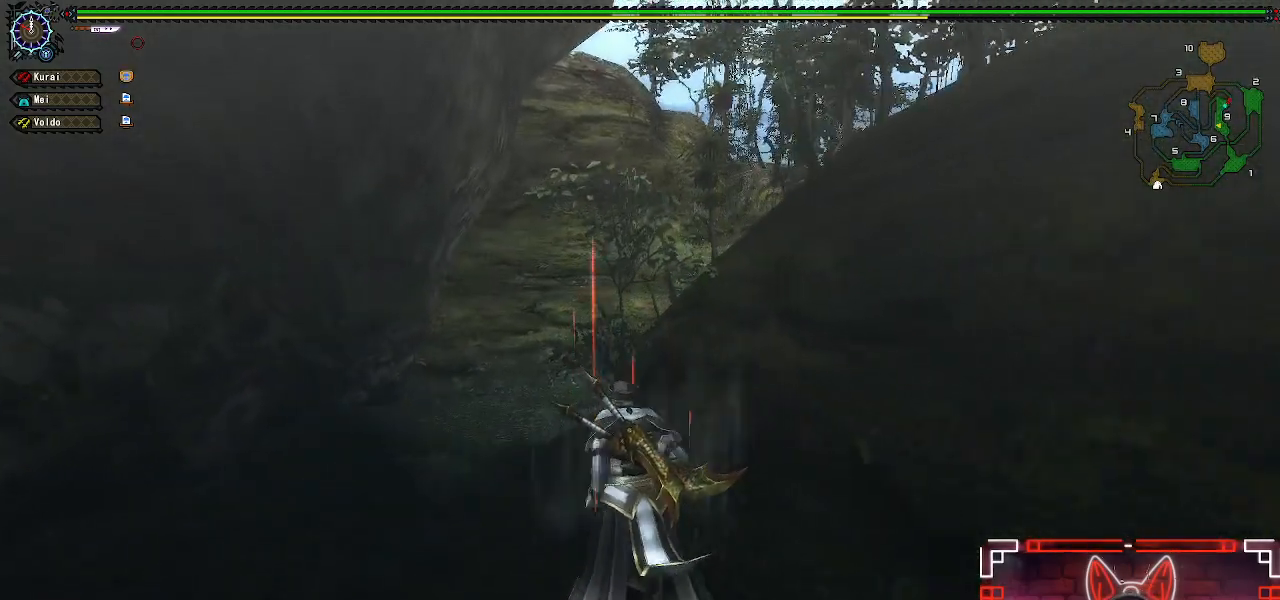
{"dt_ms": 500, "buttons": ["R1"], "left_stick": "up", "right_stick": "center", "events": []}
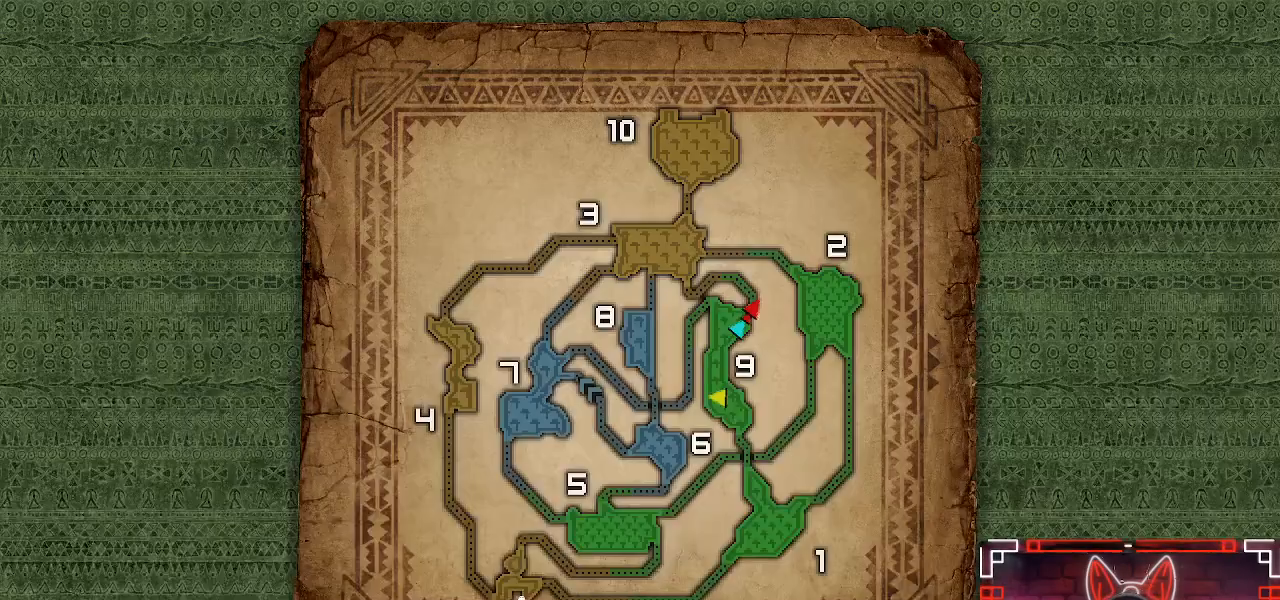
{"dt_ms": 500, "buttons": ["R1"], "left_stick": "up", "right_stick": "center", "events": []}
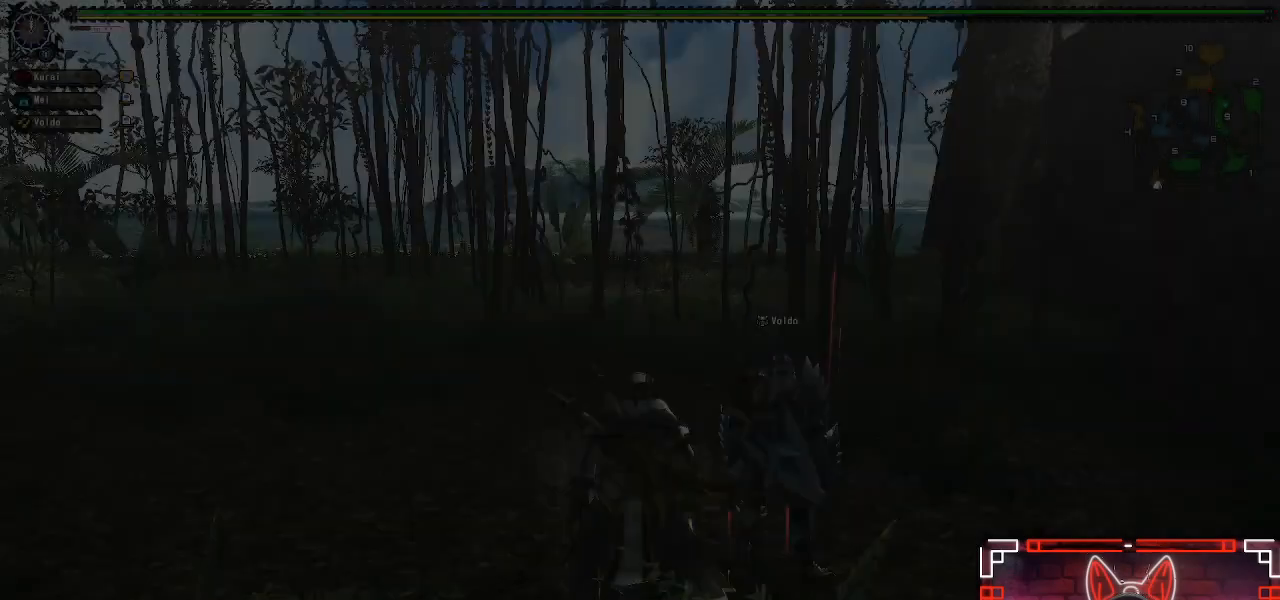
{"dt_ms": 500, "buttons": [], "left_stick": "up", "right_stick": "center", "events": [[483, "R1", "up"]]}
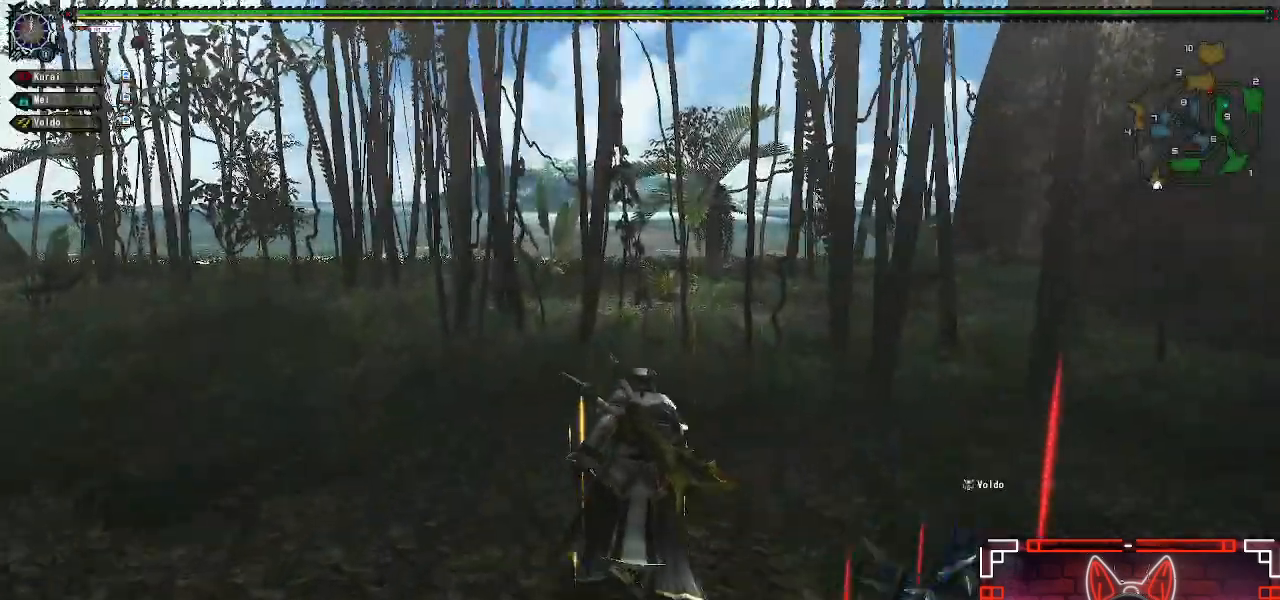
{"dt_ms": 500, "buttons": ["R1"], "left_stick": "up", "right_stick": "center", "events": [[17, "right_stick", "left"], [67, "R1", "down"], [333, "right_stick", "center"]]}
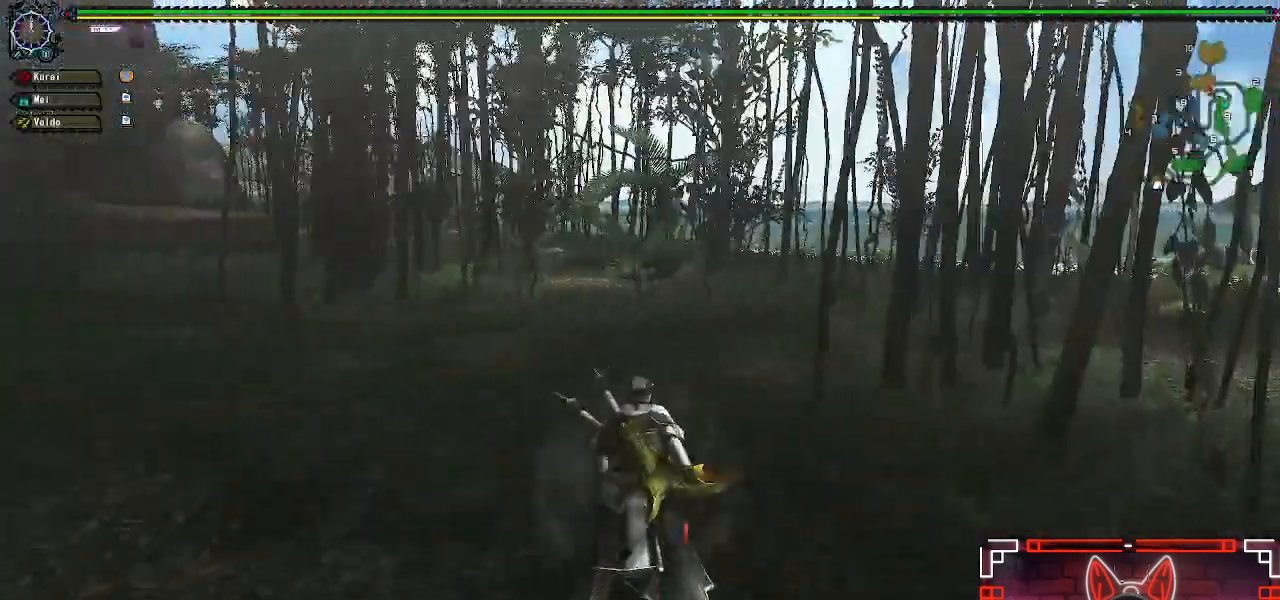
{"dt_ms": 500, "buttons": ["R1"], "left_stick": "up", "right_stick": "center", "events": []}
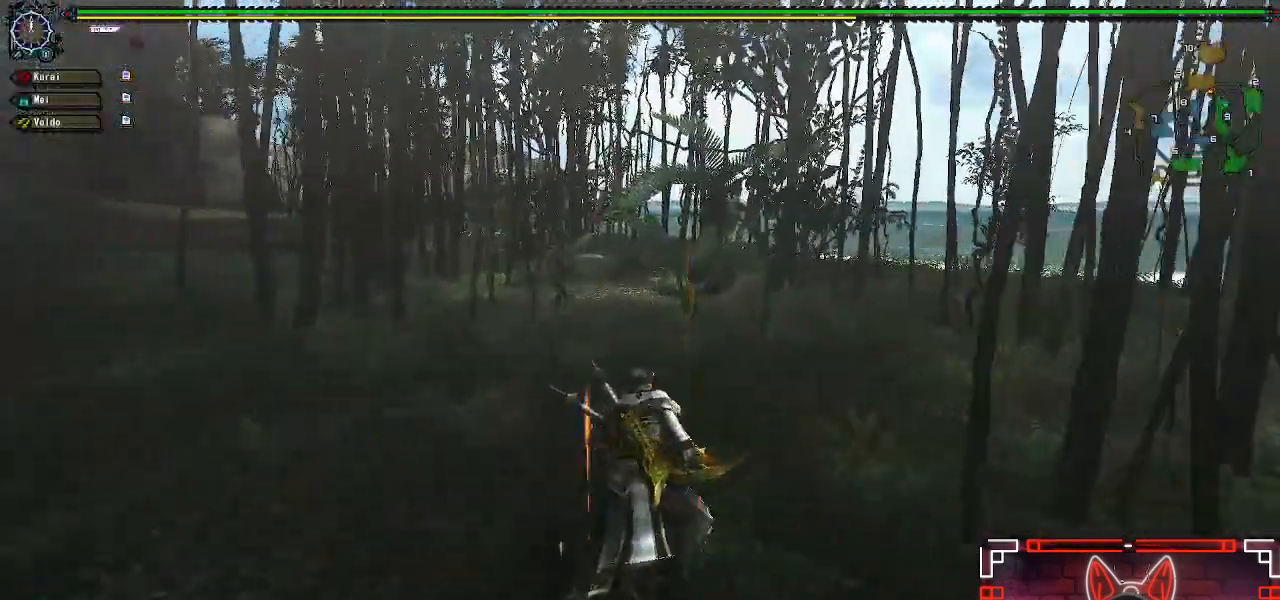
{"dt_ms": 500, "buttons": ["R1"], "left_stick": "up", "right_stick": "center", "events": []}
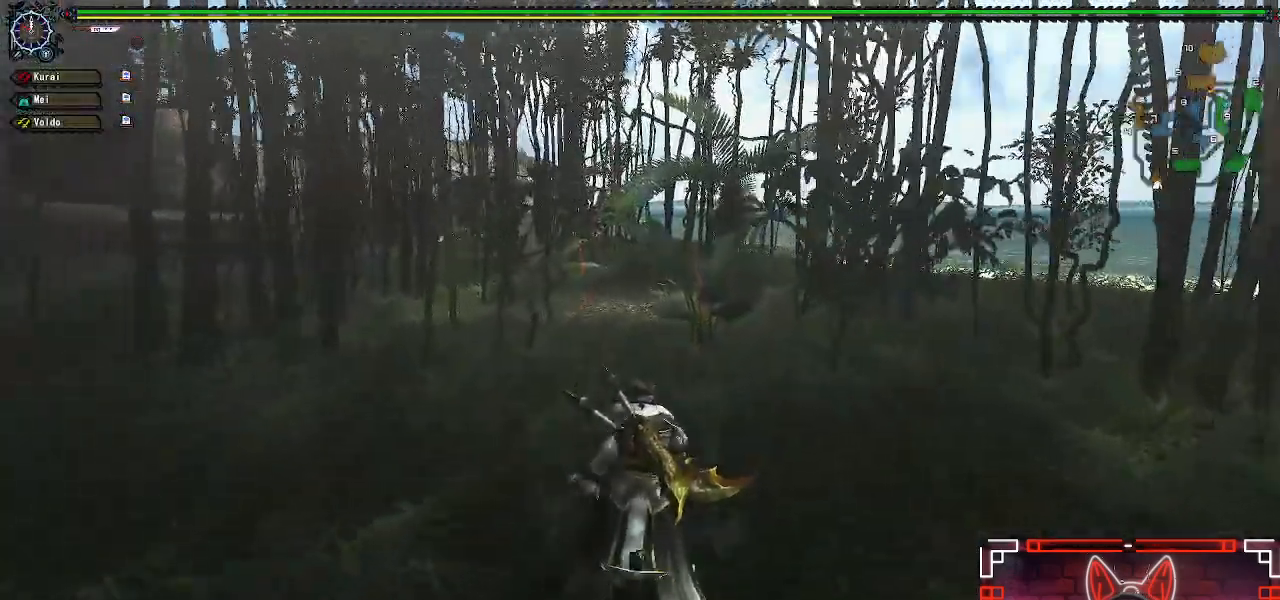
{"dt_ms": 500, "buttons": ["R1"], "left_stick": "up", "right_stick": "center", "events": [[267, "right_stick", "right"], [467, "right_stick", "center"]]}
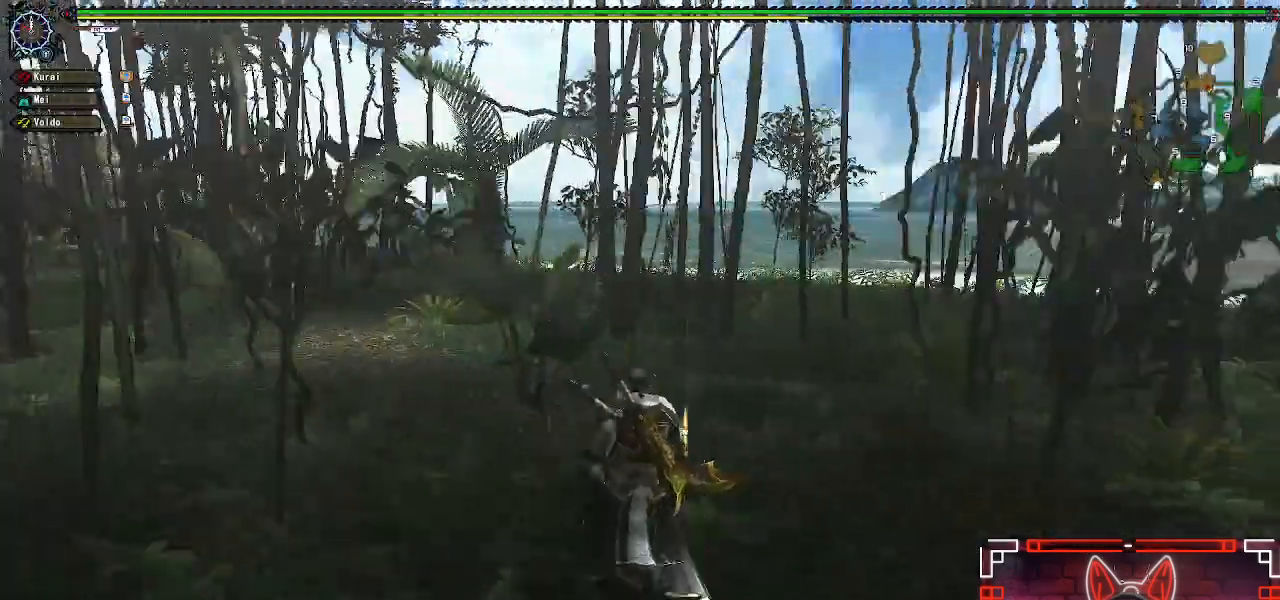
{"dt_ms": 500, "buttons": ["R1"], "left_stick": "up", "right_stick": "center", "events": []}
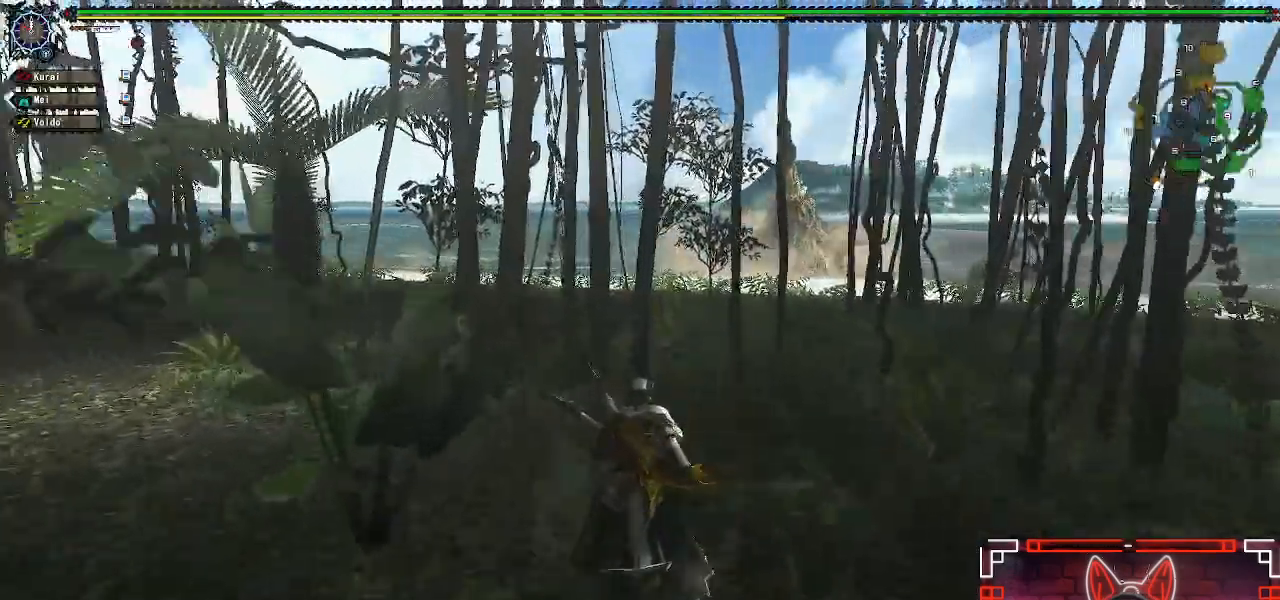
{"dt_ms": 500, "buttons": ["R1"], "left_stick": "up", "right_stick": "center", "events": [[167, "right_stick", "right"], [300, "right_stick", "center"]]}
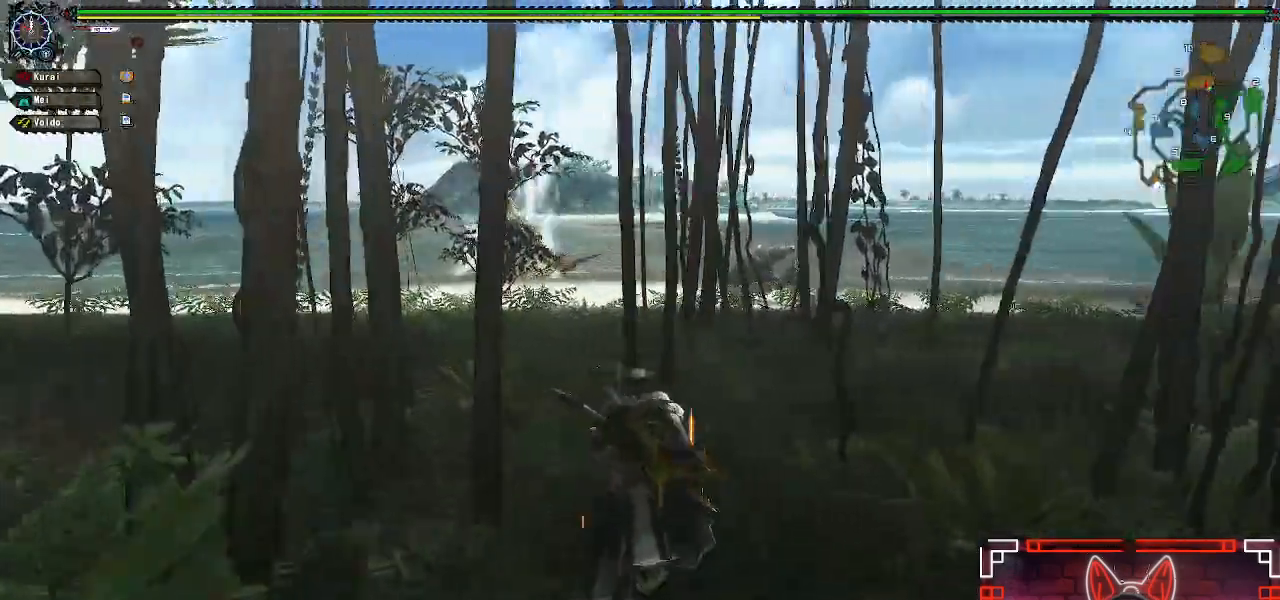
{"dt_ms": 500, "buttons": ["R1"], "left_stick": "up", "right_stick": "center", "events": []}
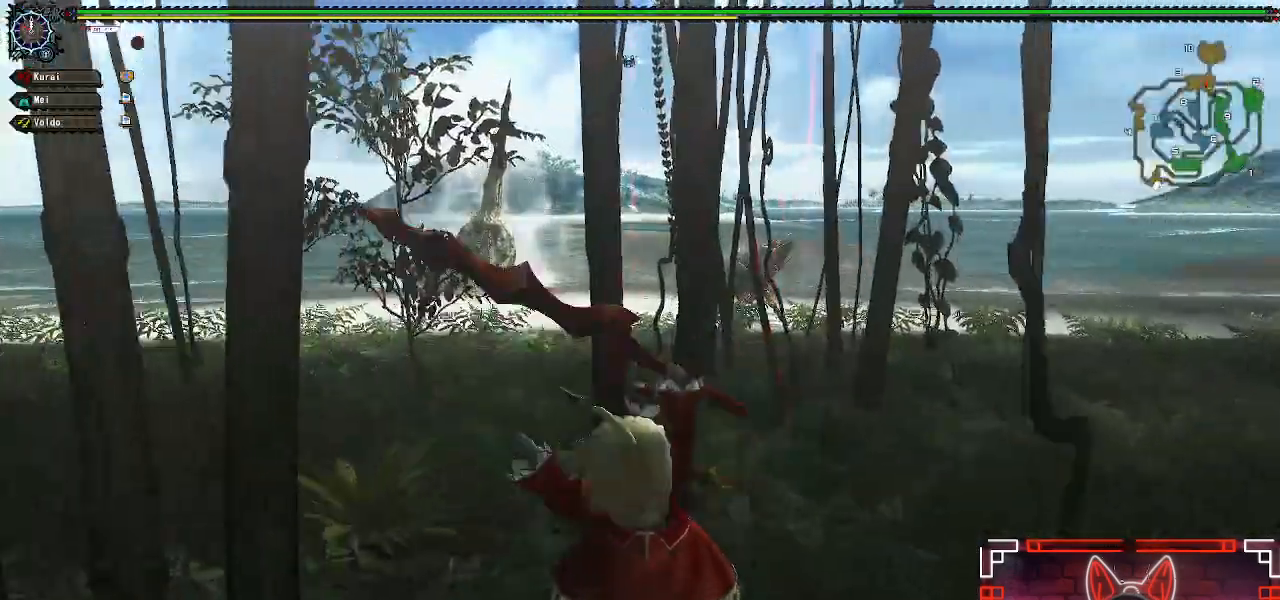
{"dt_ms": 500, "buttons": [], "left_stick": "up", "right_stick": "center", "events": [[33, "R1", "up"]]}
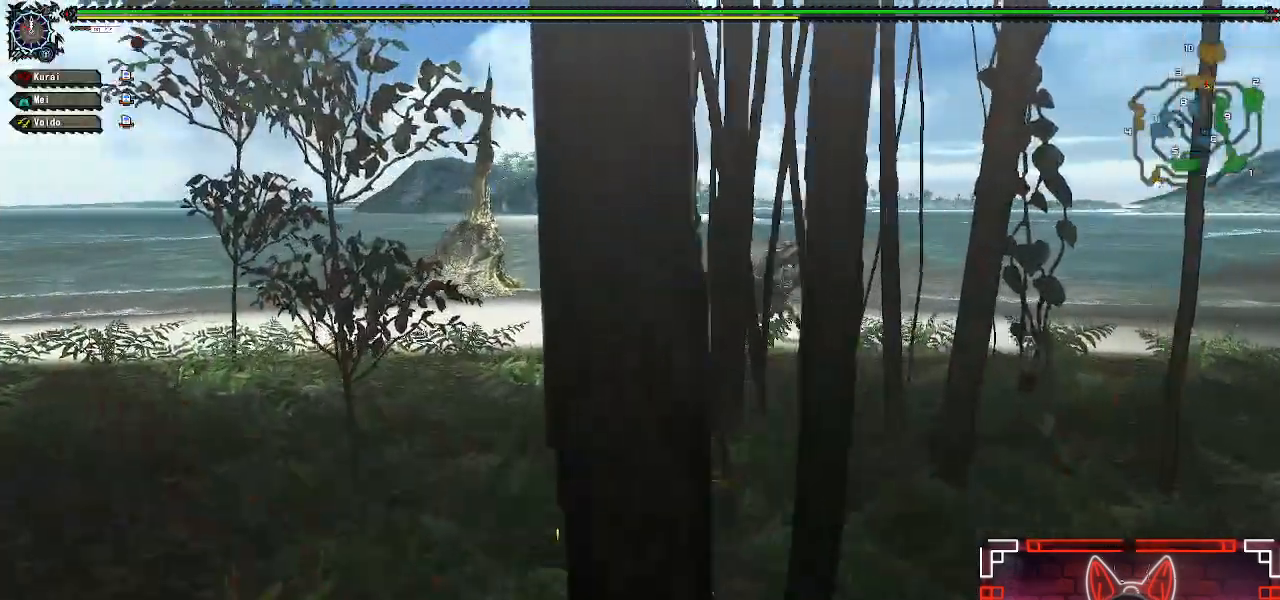
{"dt_ms": 500, "buttons": ["R1"], "left_stick": "up", "right_stick": "center", "events": [[17, "R1", "down"], [67, "right_stick", "left"], [200, "right_stick", "center"]]}
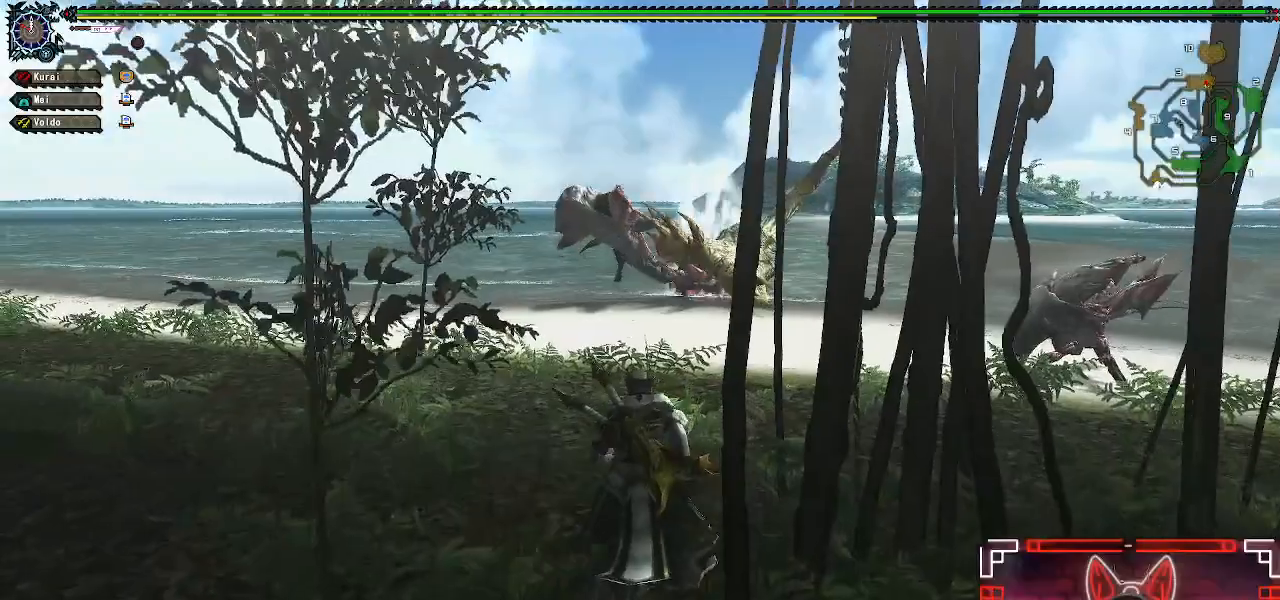
{"dt_ms": 500, "buttons": ["R1"], "left_stick": "up", "right_stick": "center", "events": [[83, "B", "down"], [100, "Y", "down"], [417, "Y", "up"], [433, "B", "up"]]}
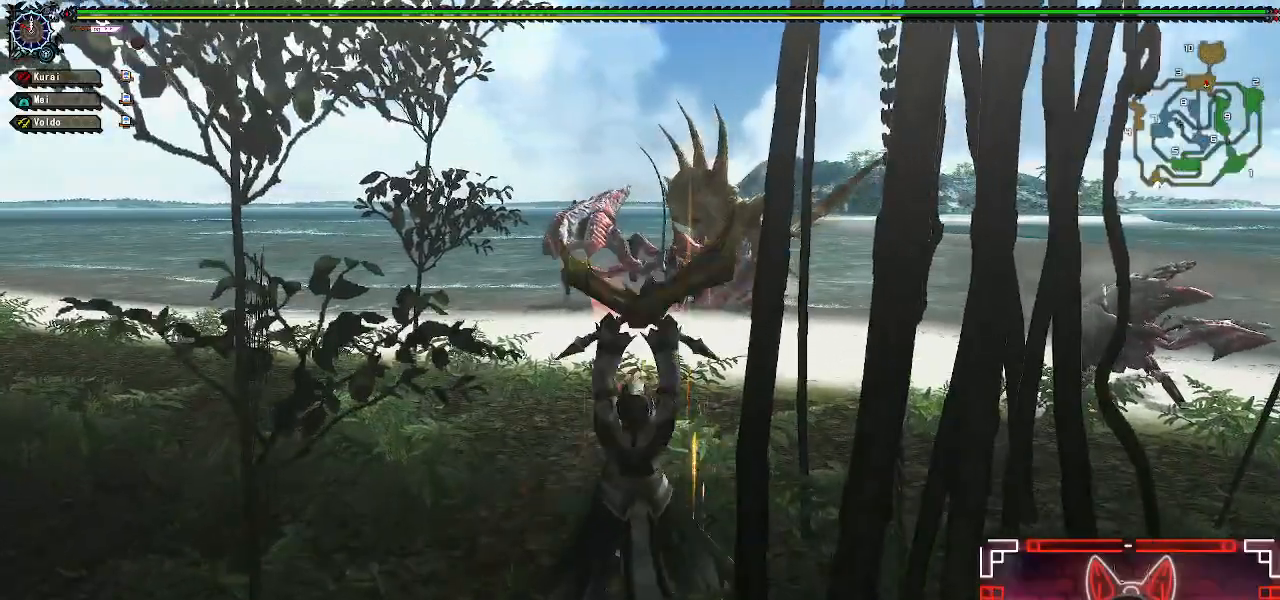
{"dt_ms": 500, "buttons": ["R1"], "left_stick": "center", "right_stick": "center", "events": [[167, "left_stick", "center"]]}
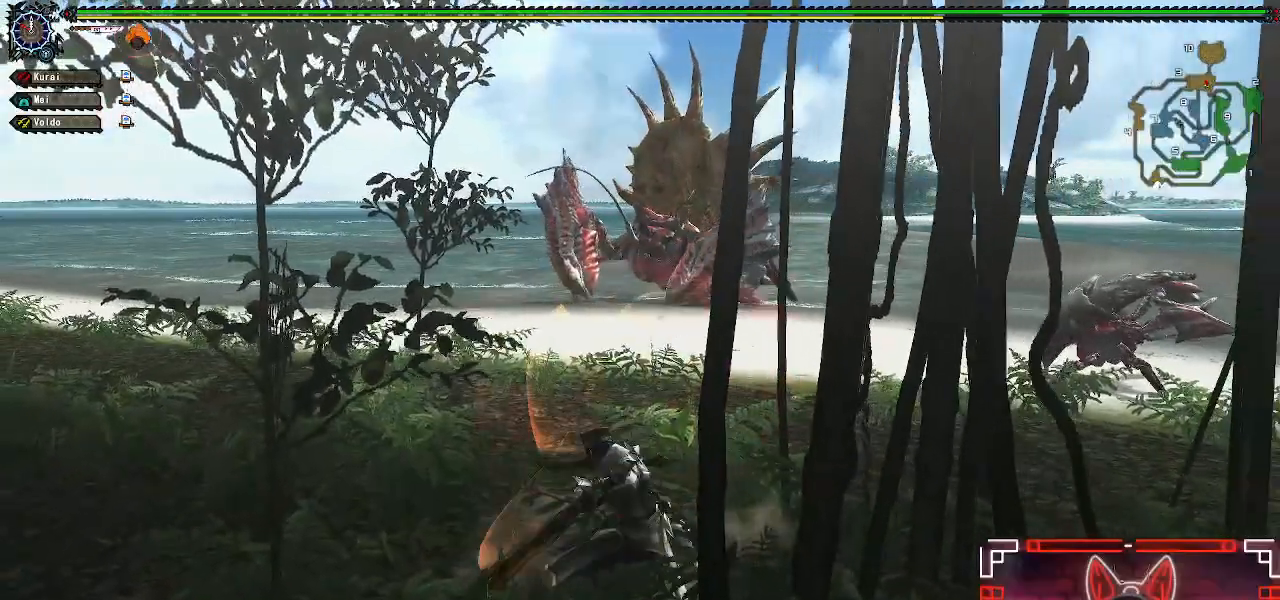
{"dt_ms": 500, "buttons": ["R1"], "left_stick": "center", "right_stick": "center", "events": []}
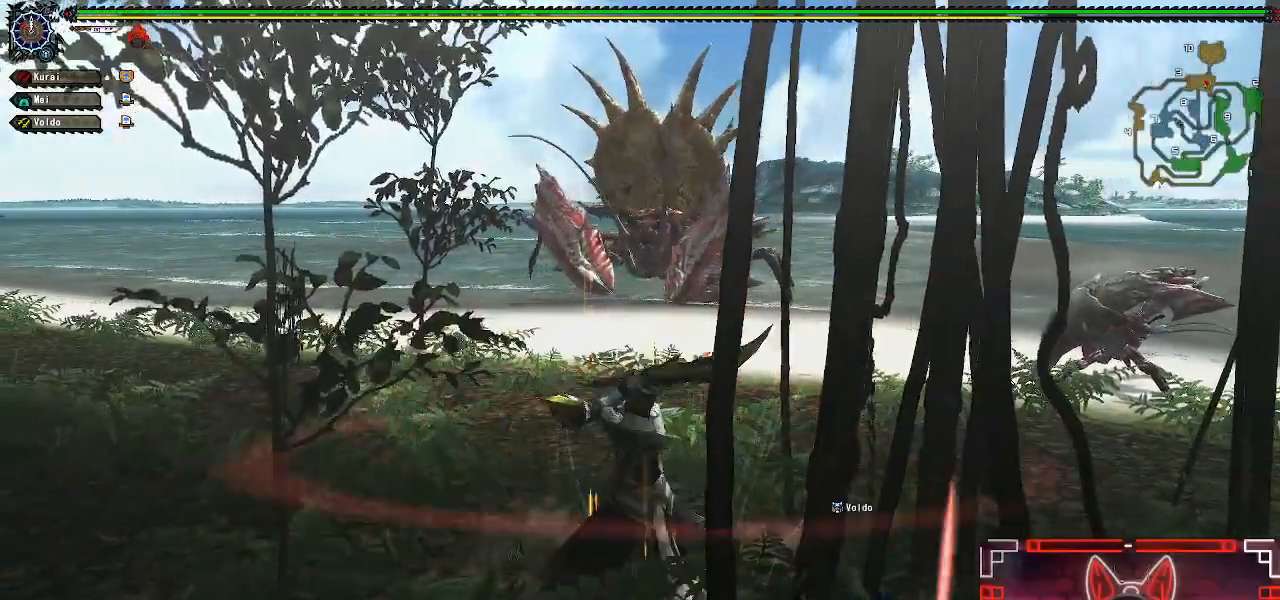
{"dt_ms": 500, "buttons": [], "left_stick": "up", "right_stick": "center", "events": [[50, "R1", "up"], [50, "left_stick", "up"], [167, "left_stick", "center"], [267, "left_stick", "up"]]}
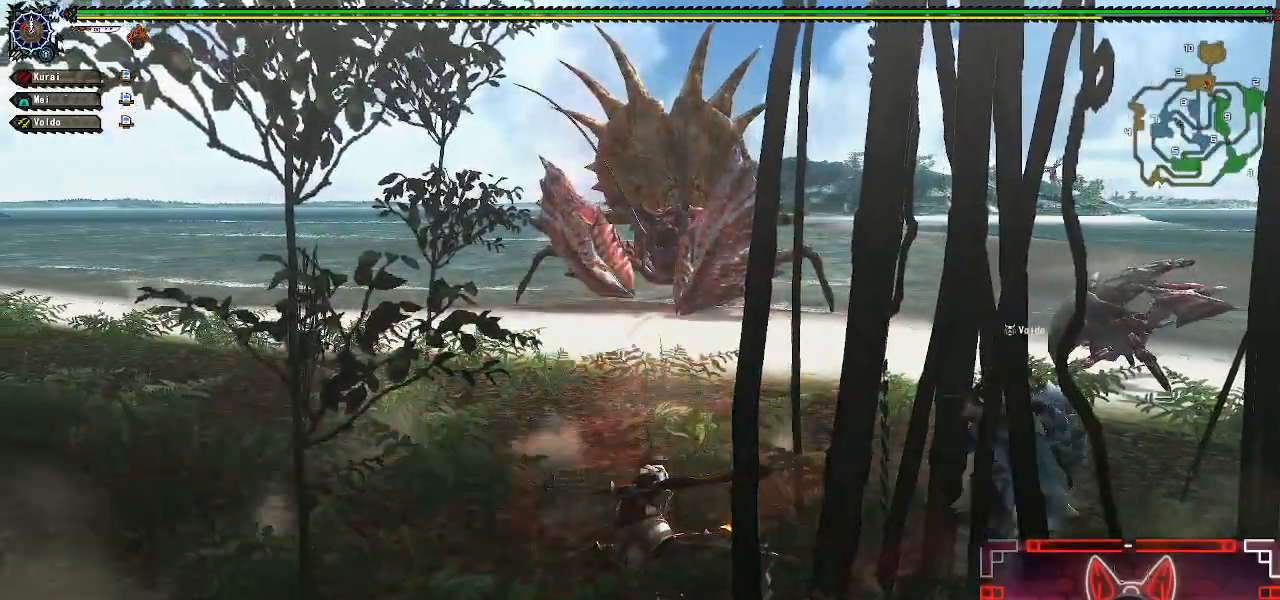
{"dt_ms": 500, "buttons": [], "left_stick": "center", "right_stick": "center", "events": [[417, "left_stick", "center"]]}
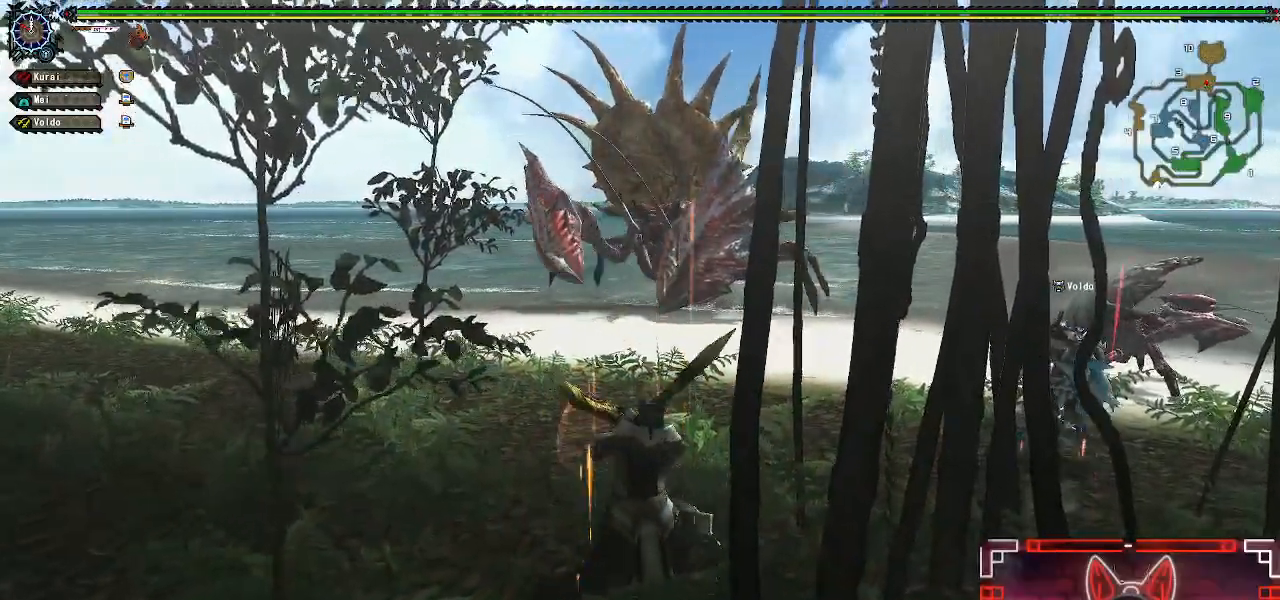
{"dt_ms": 500, "buttons": [], "left_stick": "up", "right_stick": "center", "events": [[33, "left_stick", "up"], [150, "left_stick", "center"], [267, "left_stick", "up"]]}
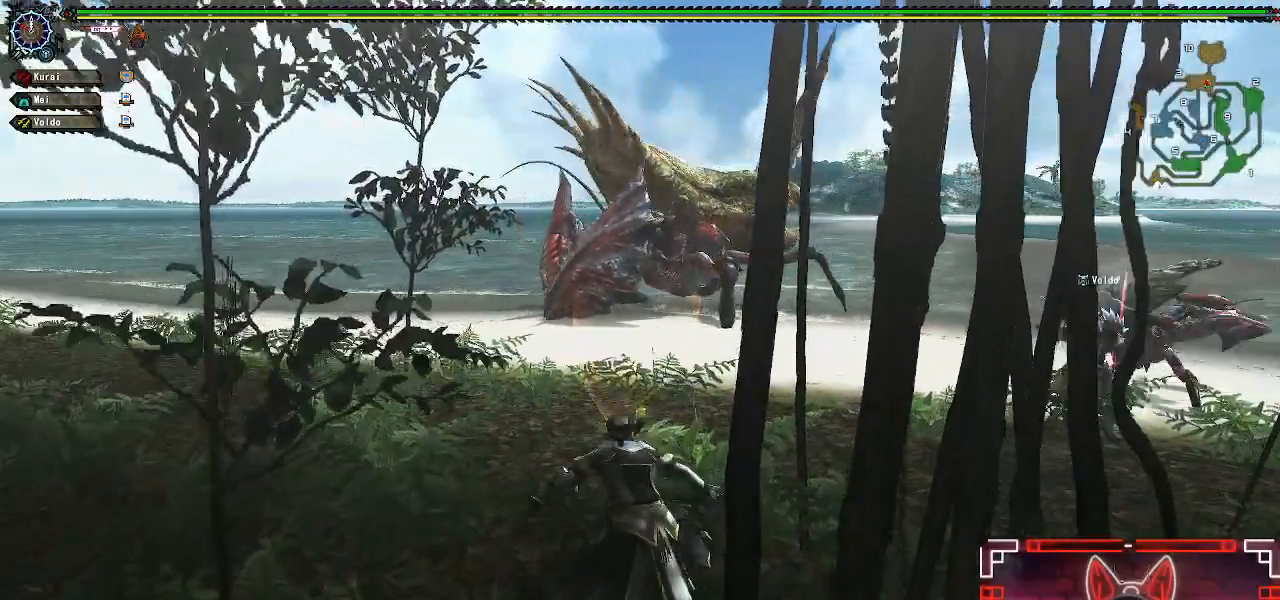
{"dt_ms": 500, "buttons": [], "left_stick": "up", "right_stick": "center", "events": []}
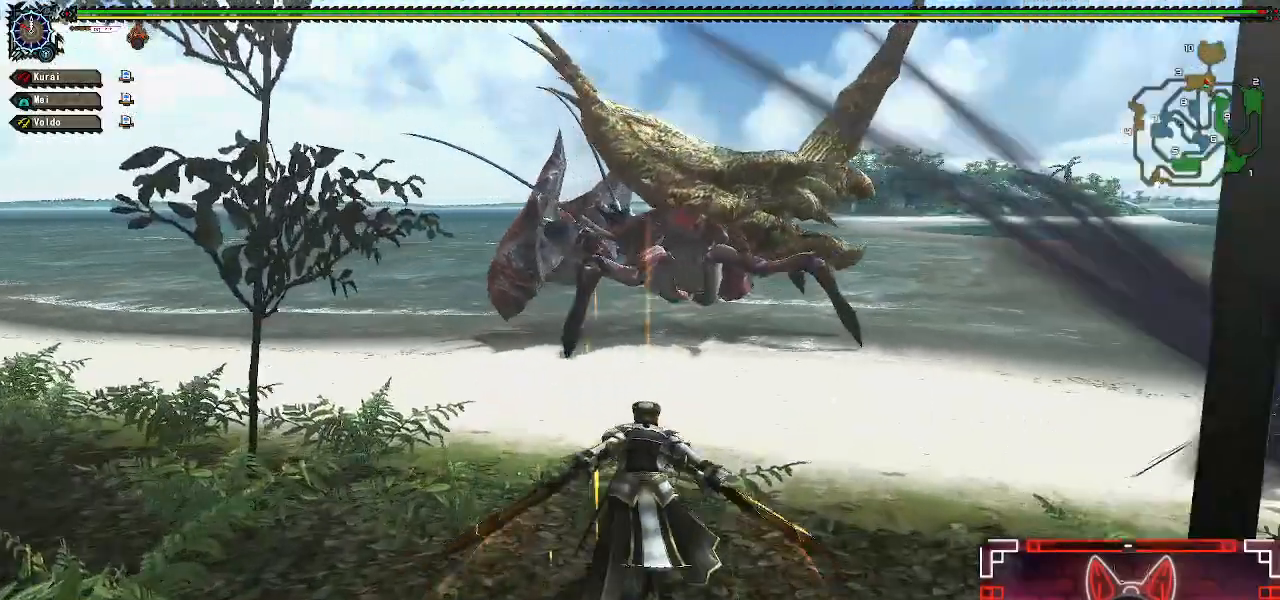
{"dt_ms": 500, "buttons": [], "left_stick": "up", "right_stick": "center", "events": []}
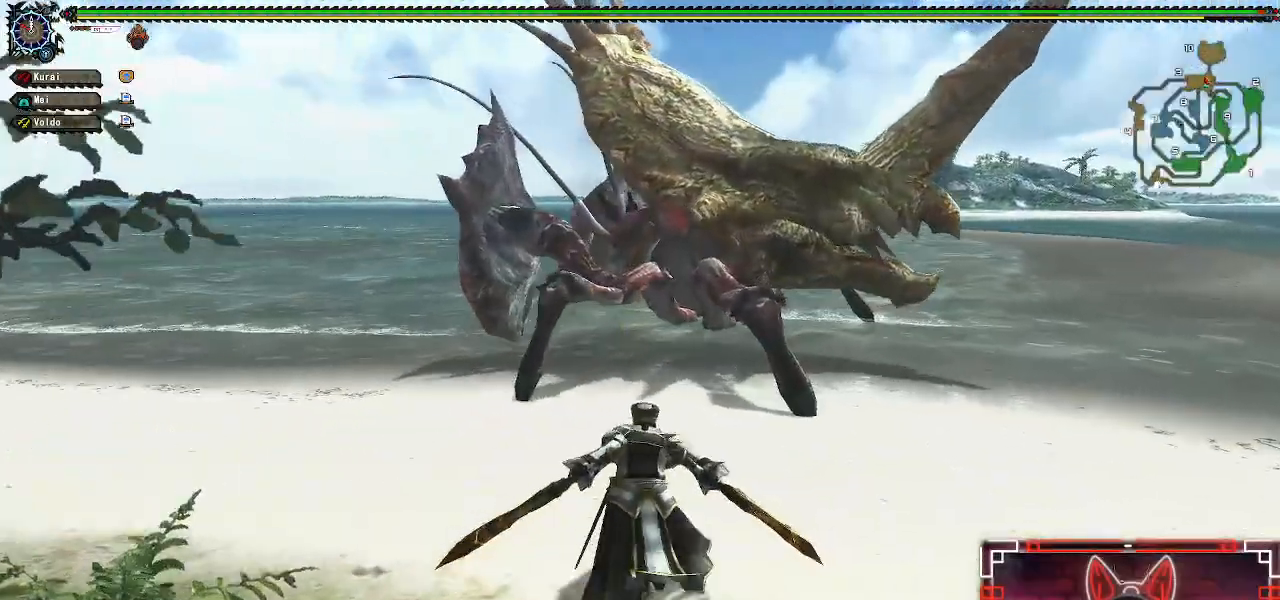
{"dt_ms": 500, "buttons": [], "left_stick": "up", "right_stick": "center", "events": [[300, "B", "down"], [500, "B", "up"]]}
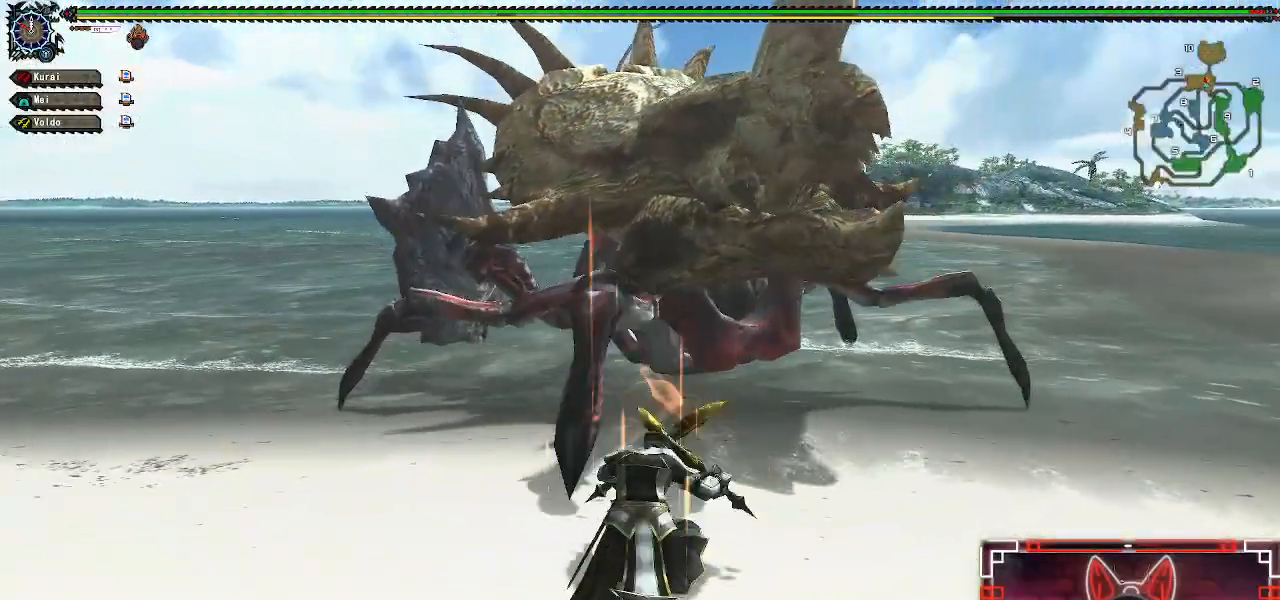
{"dt_ms": 500, "buttons": [], "left_stick": "up", "right_stick": "center"}
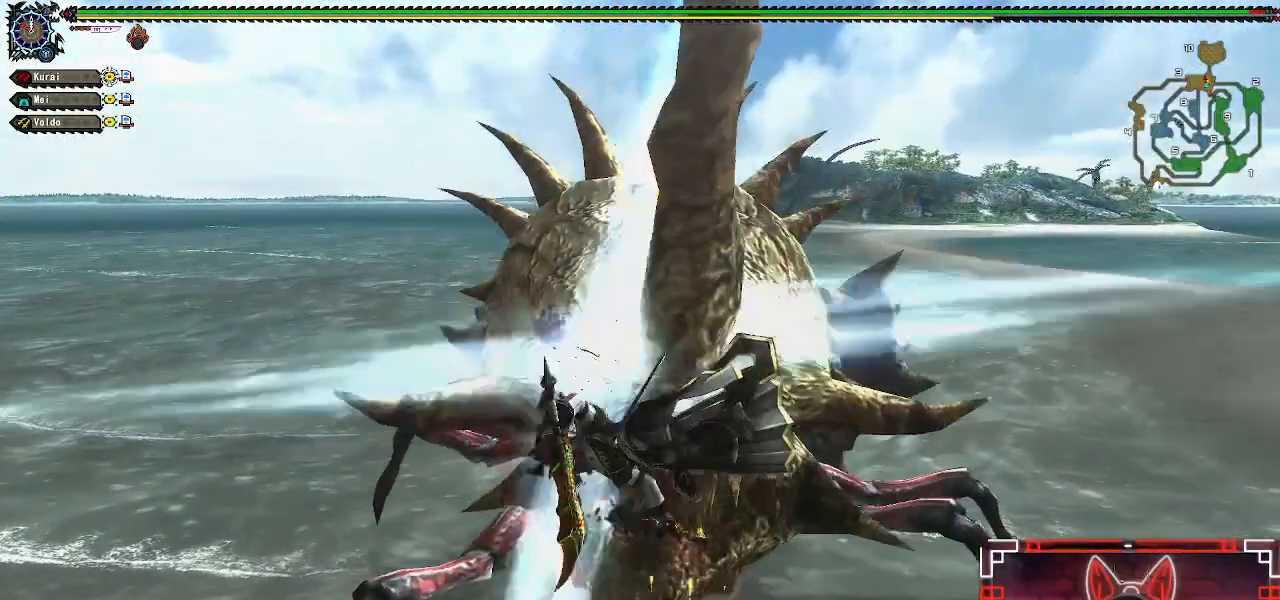
{"dt_ms": 500, "buttons": ["B"], "left_stick": "up", "right_stick": "center", "events": [[467, "B", "down"]]}
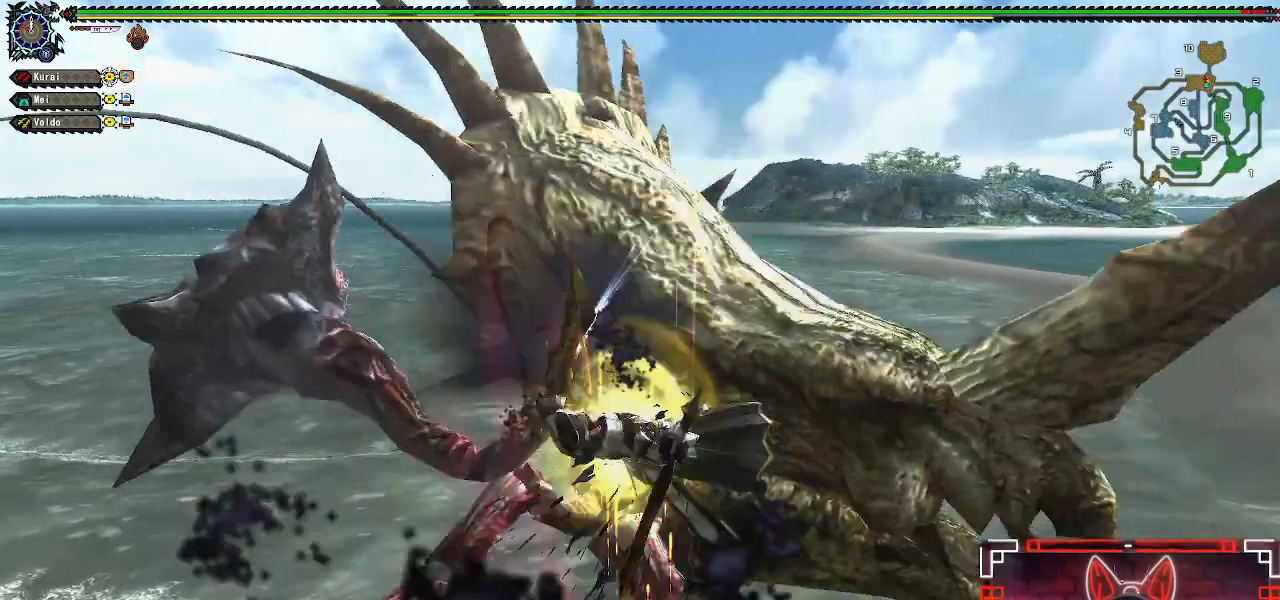
{"dt_ms": 500, "buttons": [], "left_stick": "up", "right_stick": "center", "events": [[167, "B", "up"], [283, "B", "down"], [417, "B", "up"]]}
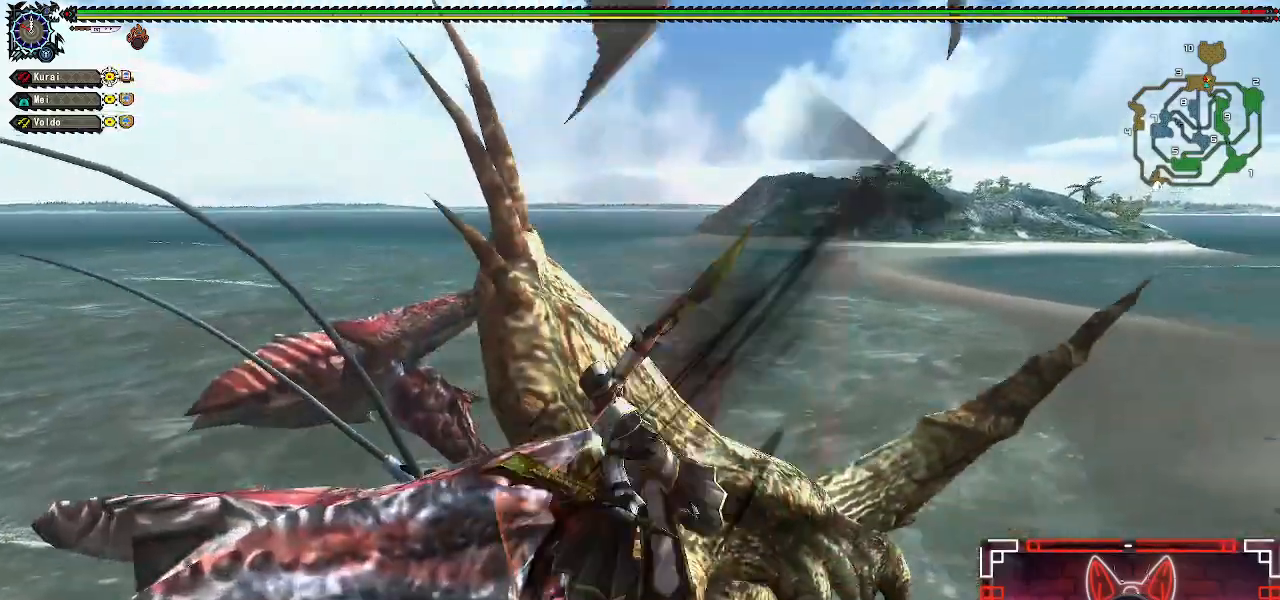
{"dt_ms": 1000, "buttons": [], "left_stick": "up", "right_stick": "center"}